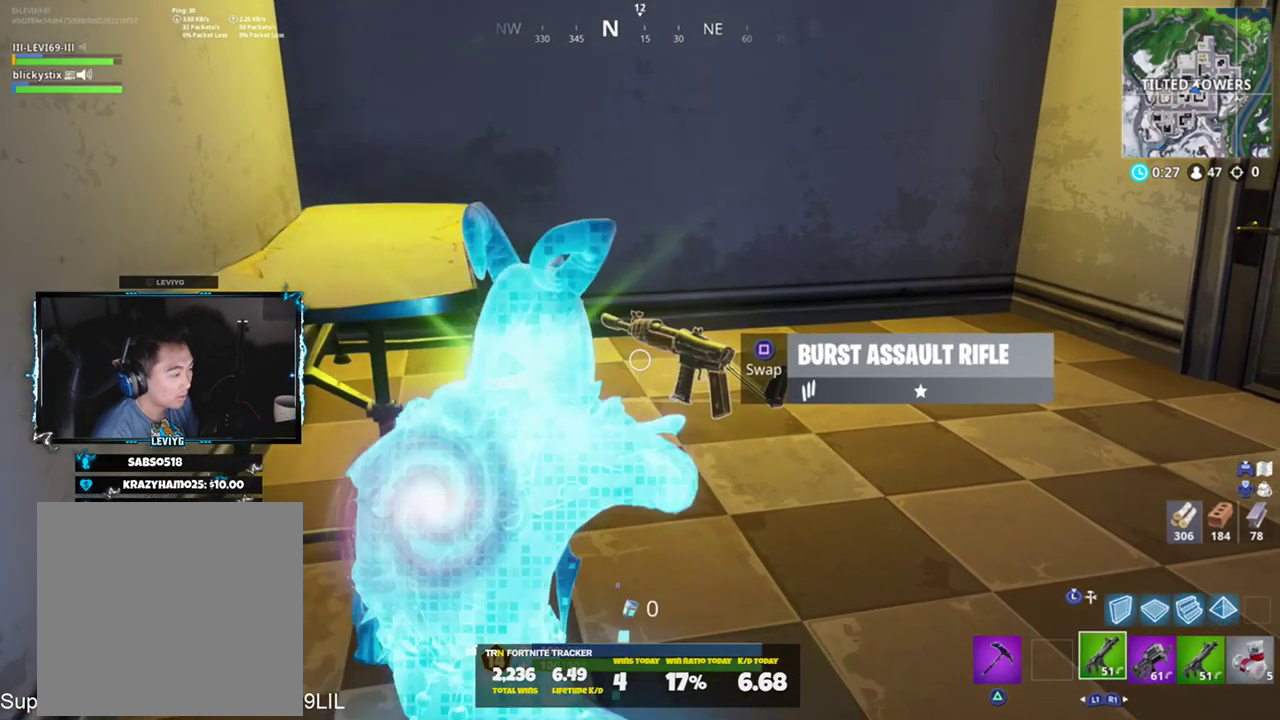
Gameplay with a controller (PlayStation layout); each line is a JSON object with the inputs held at the frame after it. "events" lists button and stick changes between this image and that frame as [ms after this image, input, new state], when the widget could be followed in between.
{"buttons": [], "left_stick": "up", "right_stick": "right", "events": [[33, "SQUARE", "down"], [66, "right_stick", "right"], [133, "SQUARE", "up"], [217, "right_stick", "up-right"], [283, "left_stick", "up"], [500, "right_stick", "right"]]}
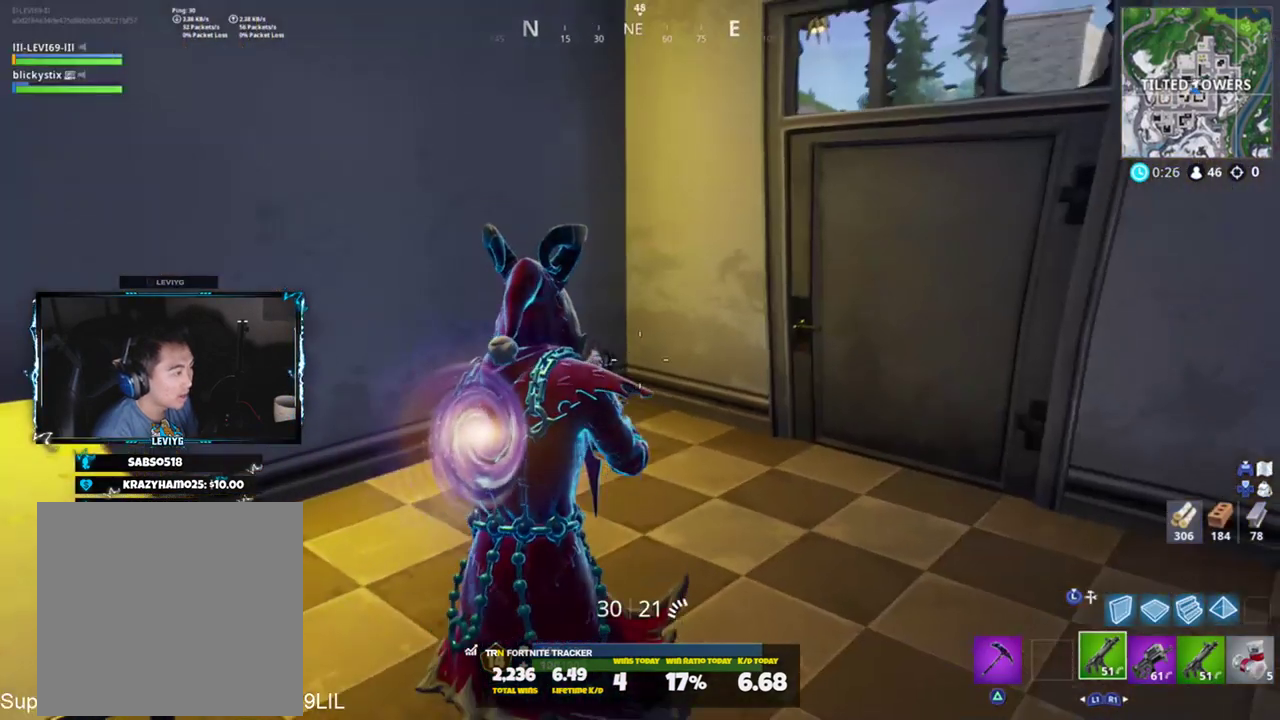
{"buttons": ["R1"], "left_stick": "up-right", "right_stick": "center", "events": [[67, "left_stick", "up-right"], [167, "SQUARE", "down"], [167, "right_stick", "center"], [267, "SQUARE", "up"], [334, "right_stick", "left"], [434, "R1", "down"], [501, "right_stick", "center"]]}
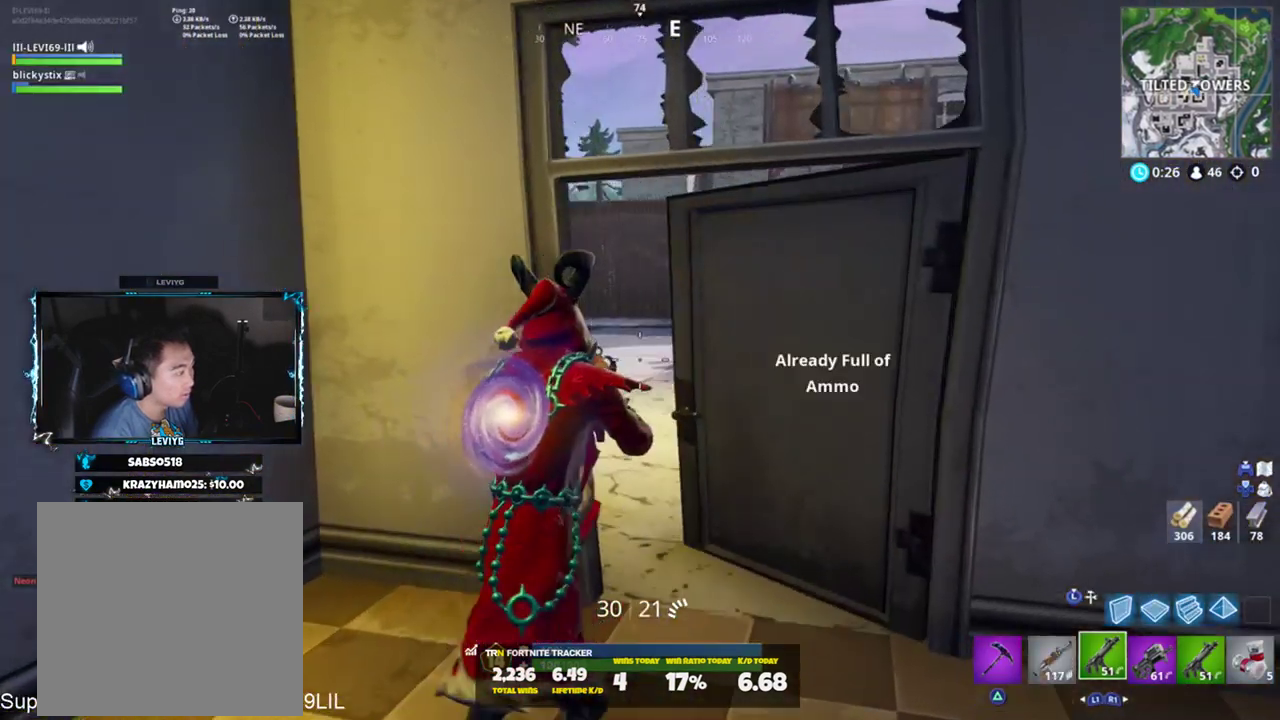
{"buttons": [], "left_stick": "up", "right_stick": "center", "events": [[33, "R1", "up"], [133, "left_stick", "up"]]}
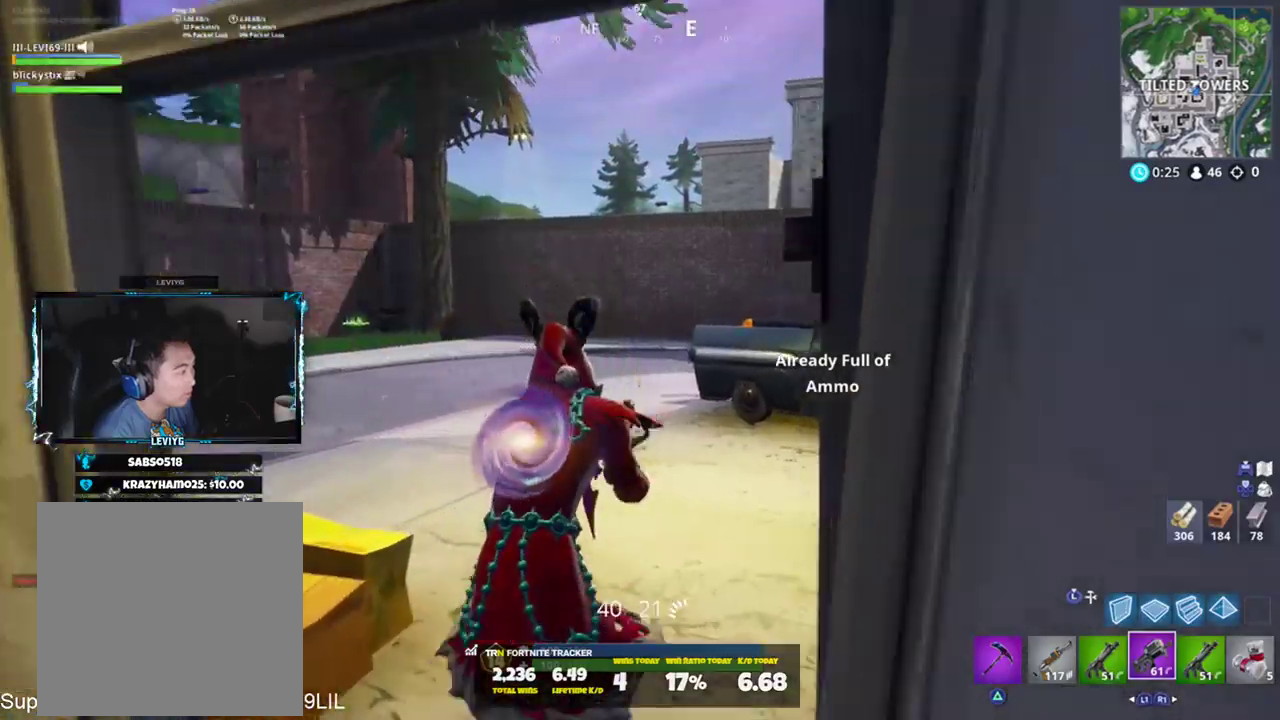
{"buttons": [], "left_stick": "up", "right_stick": "center", "events": [[200, "right_stick", "right"], [300, "right_stick", "up-right"], [401, "right_stick", "center"]]}
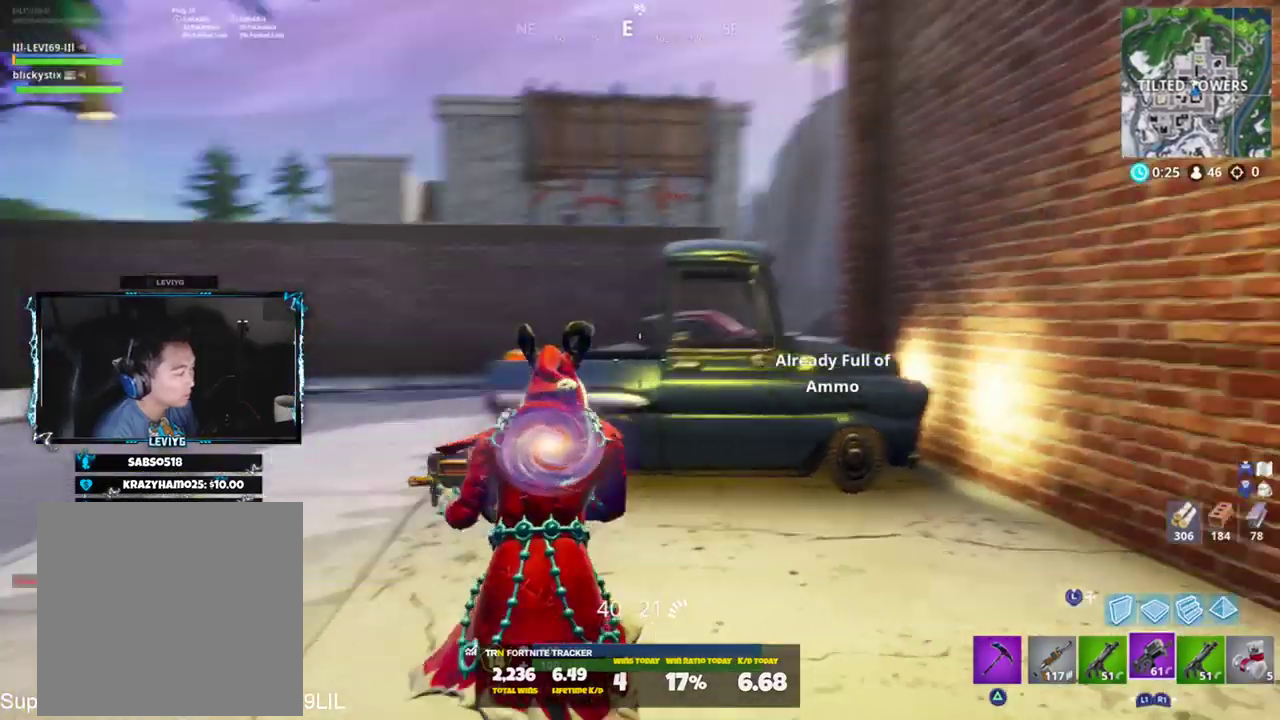
{"buttons": [], "left_stick": "up-left", "right_stick": "right", "events": [[100, "left_stick", "up-left"], [267, "right_stick", "right"], [300, "L1", "down"], [333, "CROSS", "down"], [400, "CROSS", "up"], [400, "L1", "up"]]}
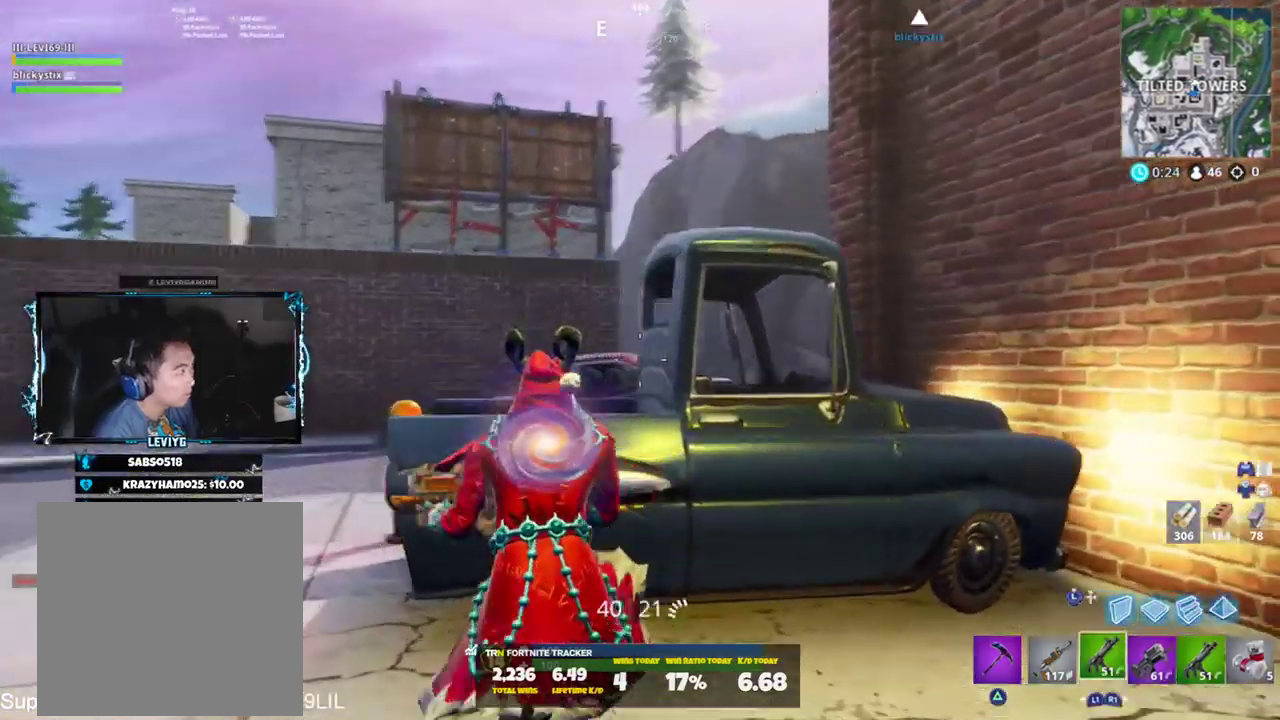
{"buttons": ["R1"], "left_stick": "up-left", "right_stick": "up", "events": [[67, "right_stick", "center"], [300, "right_stick", "up"], [501, "R1", "down"]]}
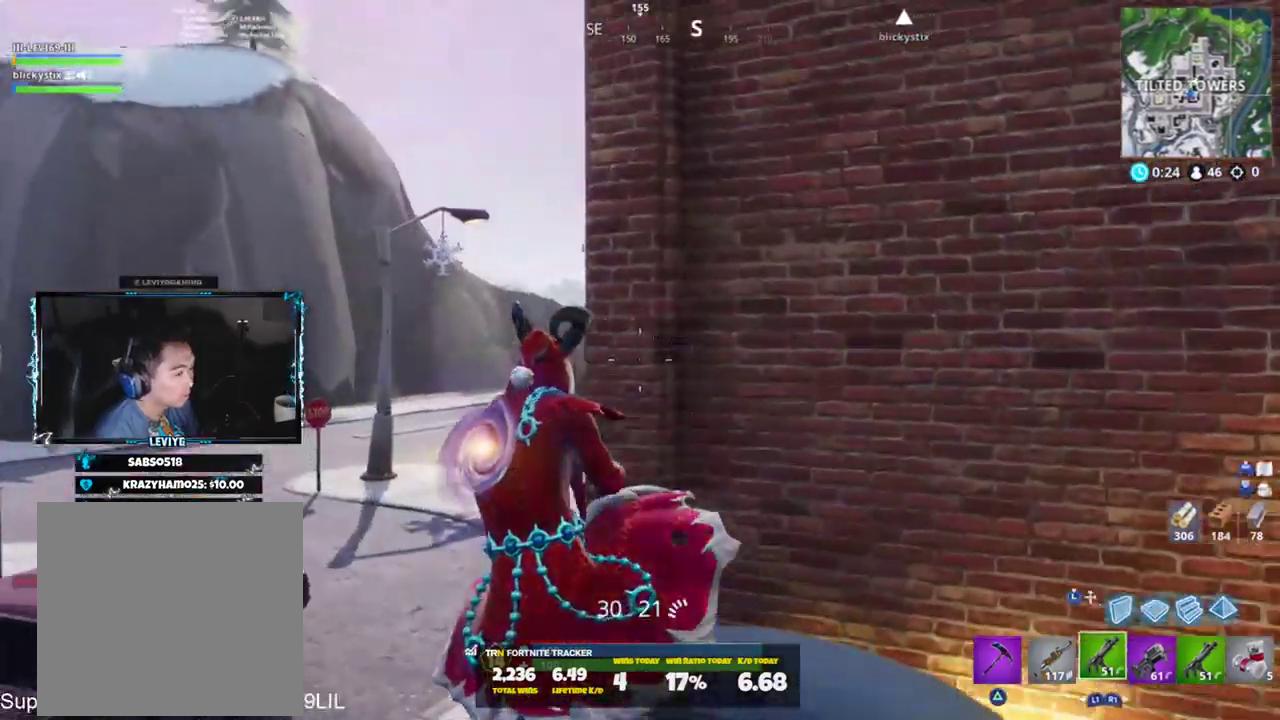
{"buttons": ["L2"], "left_stick": "up-left", "right_stick": "right", "events": [[100, "R1", "up"], [200, "right_stick", "center"], [333, "L3", "down"], [433, "L3", "up"], [467, "L2", "down"], [500, "right_stick", "right"]]}
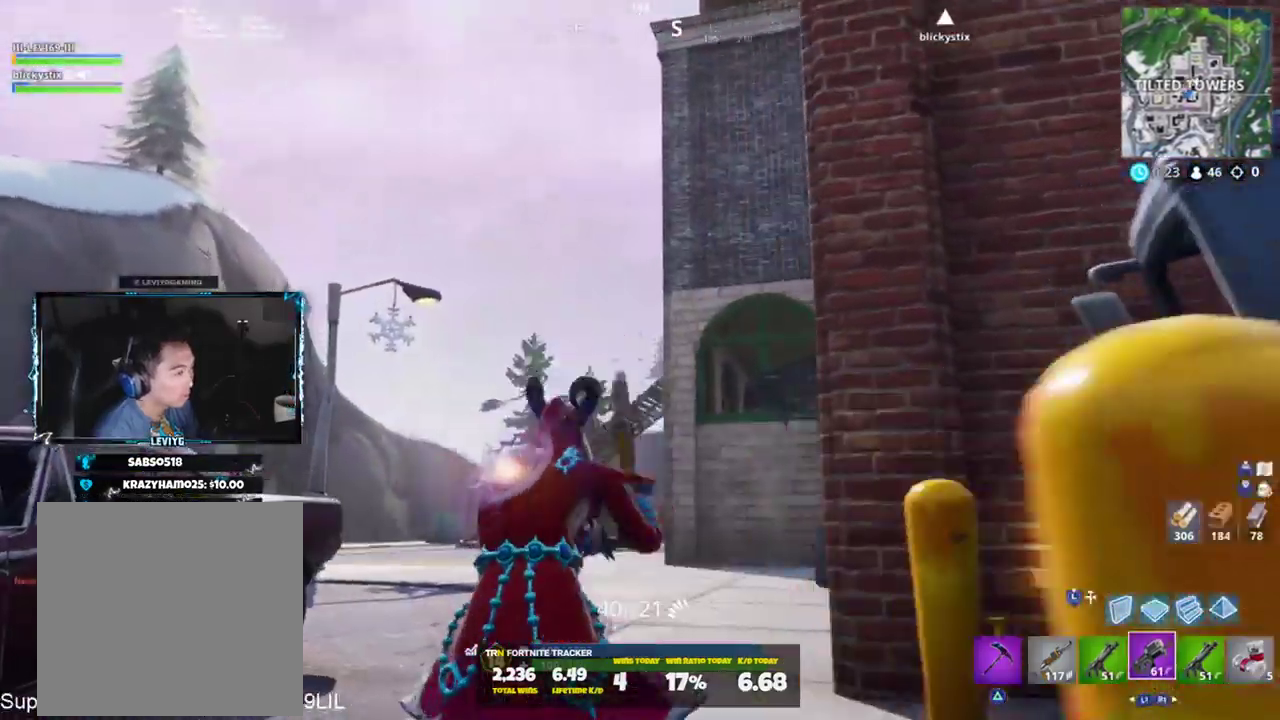
{"buttons": [], "left_stick": "up-left", "right_stick": "up-left", "events": [[67, "right_stick", "up-right"], [100, "L2", "up"], [100, "L3", "down"], [200, "L3", "up"], [334, "right_stick", "center"], [501, "right_stick", "up-left"]]}
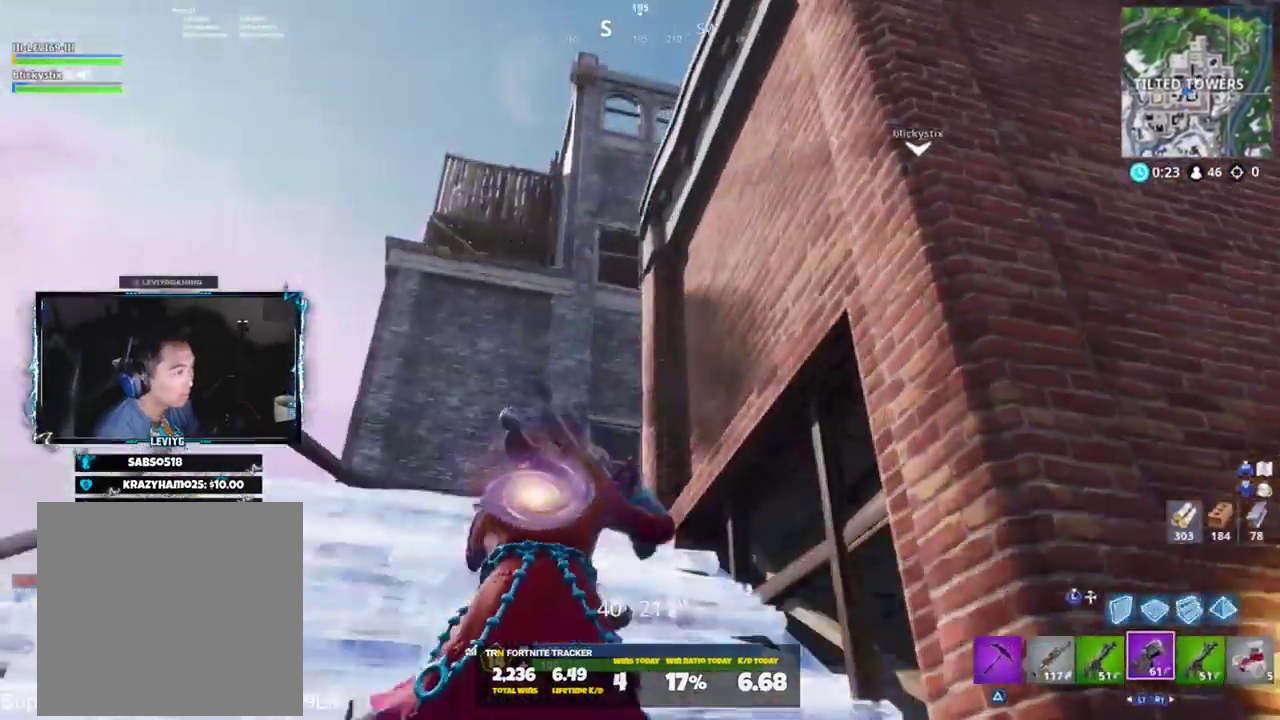
{"buttons": ["L2"], "left_stick": "up-left", "right_stick": "center", "events": [[100, "L3", "down"], [133, "right_stick", "center"], [200, "L3", "up"], [400, "L2", "down"]]}
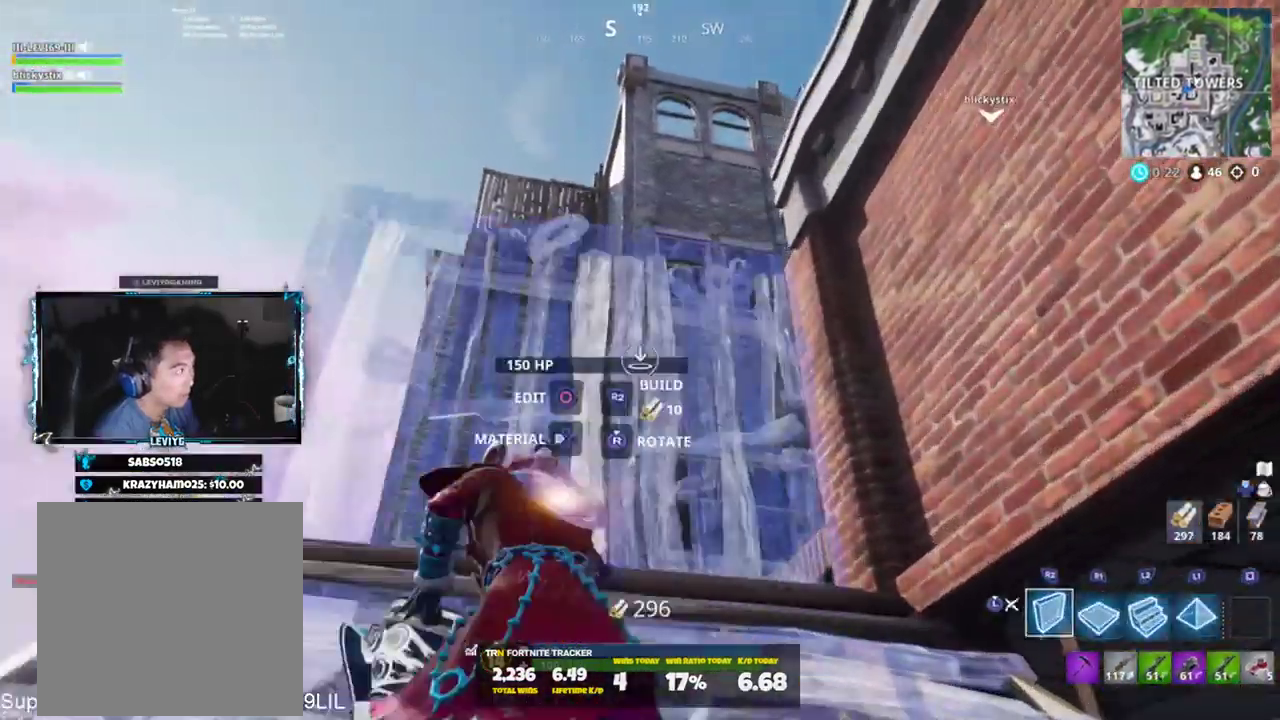
{"buttons": [], "left_stick": "up-left", "right_stick": "center", "events": [[67, "L2", "up"], [67, "right_stick", "down-right"], [100, "L3", "down"], [200, "L3", "up"], [267, "right_stick", "center"], [300, "L3", "down"], [401, "L3", "up"]]}
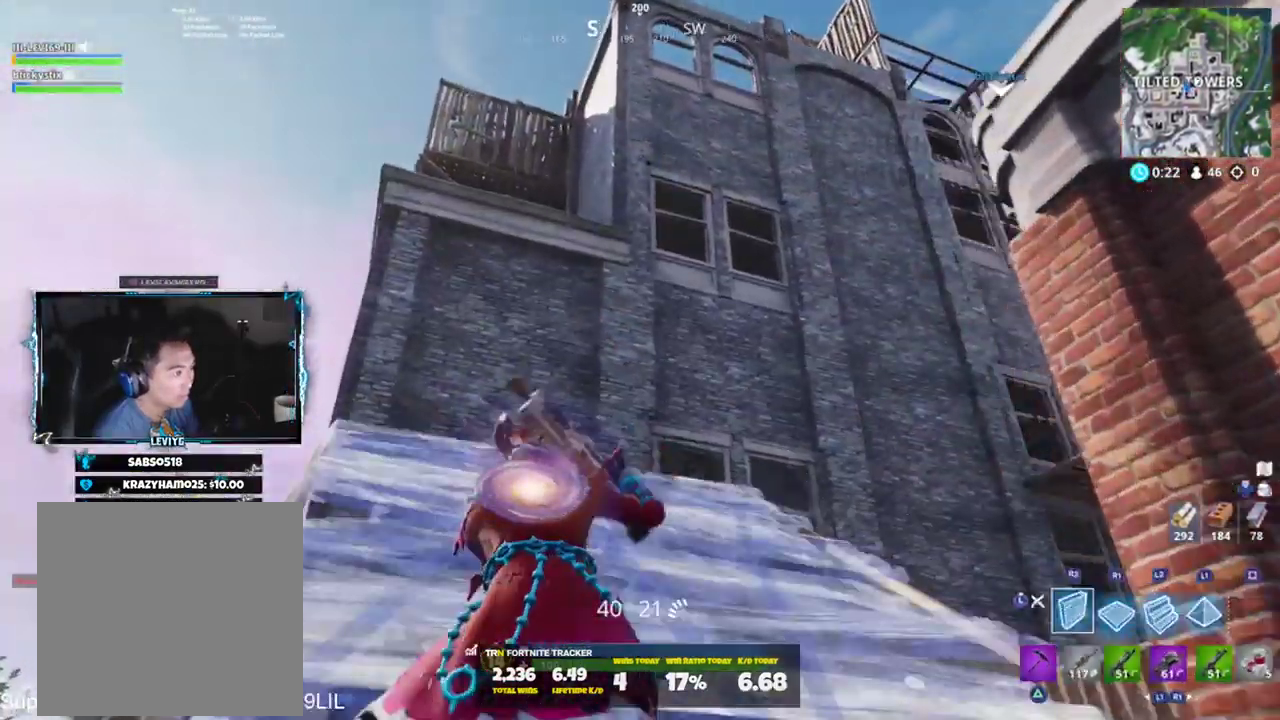
{"buttons": ["CROSS", "R2"], "left_stick": "up", "right_stick": "right", "events": [[300, "R2", "down"], [300, "right_stick", "up"], [367, "left_stick", "up"], [400, "right_stick", "up-right"], [500, "CROSS", "down"], [500, "right_stick", "right"]]}
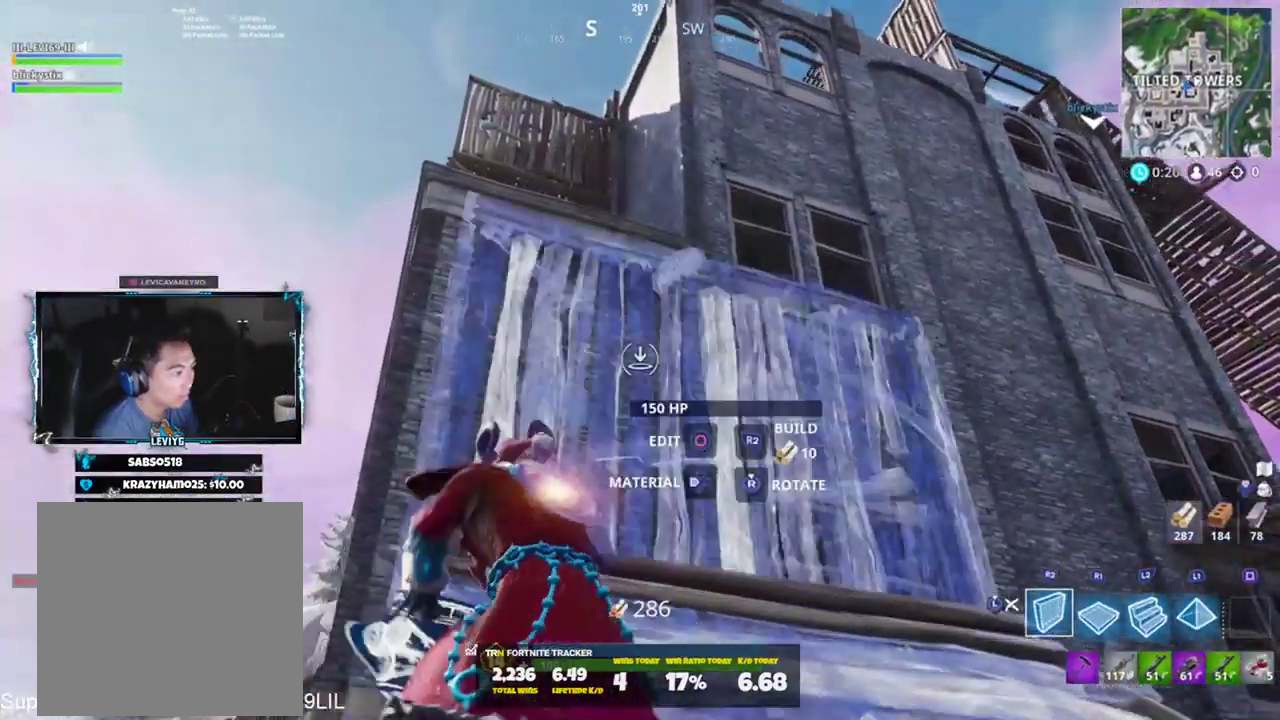
{"buttons": ["L2"], "left_stick": "up", "right_stick": "center", "events": [[33, "CROSS", "up"], [33, "right_stick", "up-right"], [67, "right_stick", "down"], [167, "R1", "down"], [217, "R2", "up"], [267, "R1", "up"], [300, "L2", "down"], [300, "right_stick", "up"], [501, "right_stick", "center"]]}
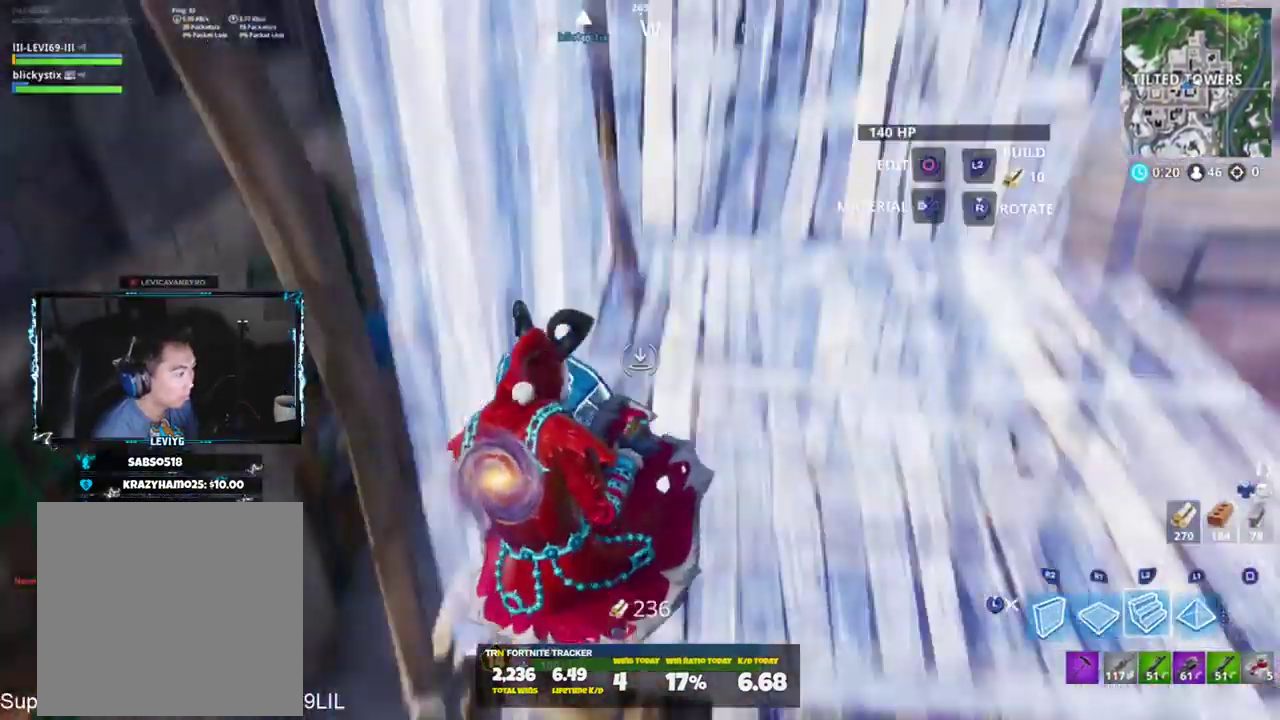
{"buttons": ["L3"], "left_stick": "up", "right_stick": "center", "events": [[66, "right_stick", "left"], [133, "left_stick", "up-right"], [200, "right_stick", "down"], [233, "L2", "up"], [300, "L3", "down"], [367, "L3", "up"], [400, "left_stick", "up"], [433, "right_stick", "center"], [500, "L3", "down"]]}
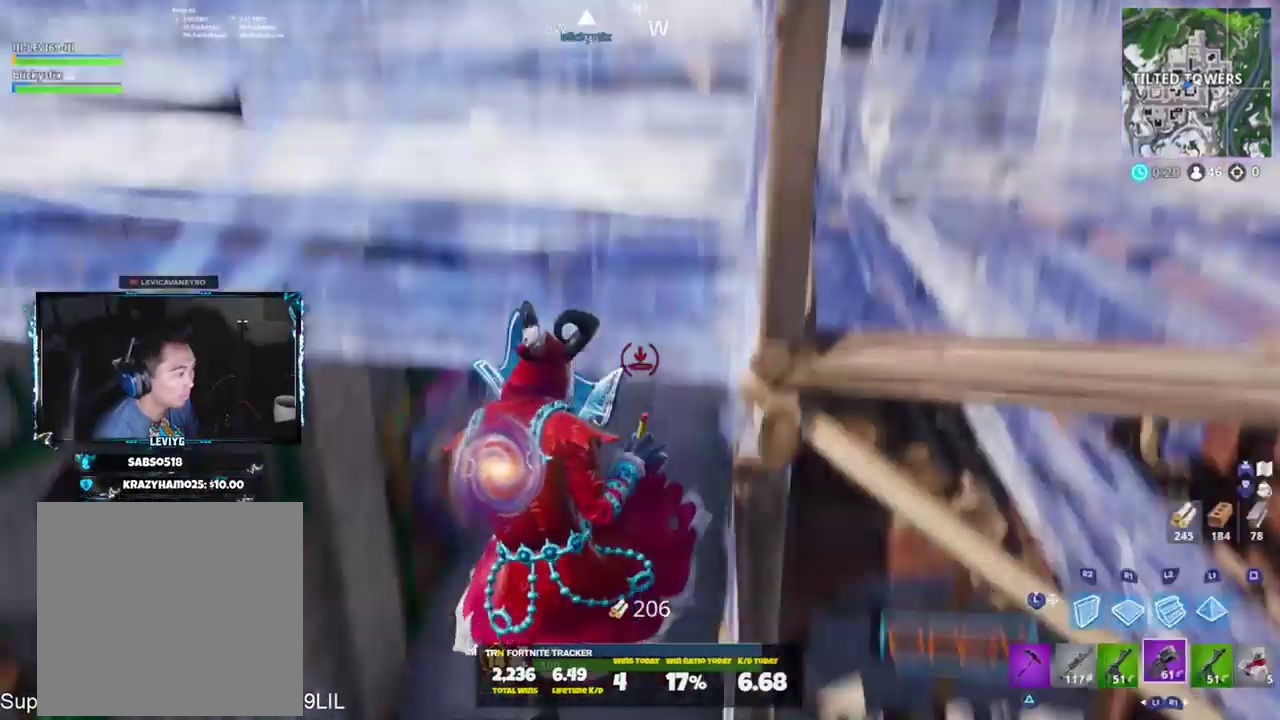
{"buttons": [], "left_stick": "up", "right_stick": "center", "events": [[67, "L3", "up"], [100, "right_stick", "up"], [167, "L2", "down"], [350, "L2", "up"], [367, "right_stick", "center"], [401, "L3", "down"], [501, "L3", "up"]]}
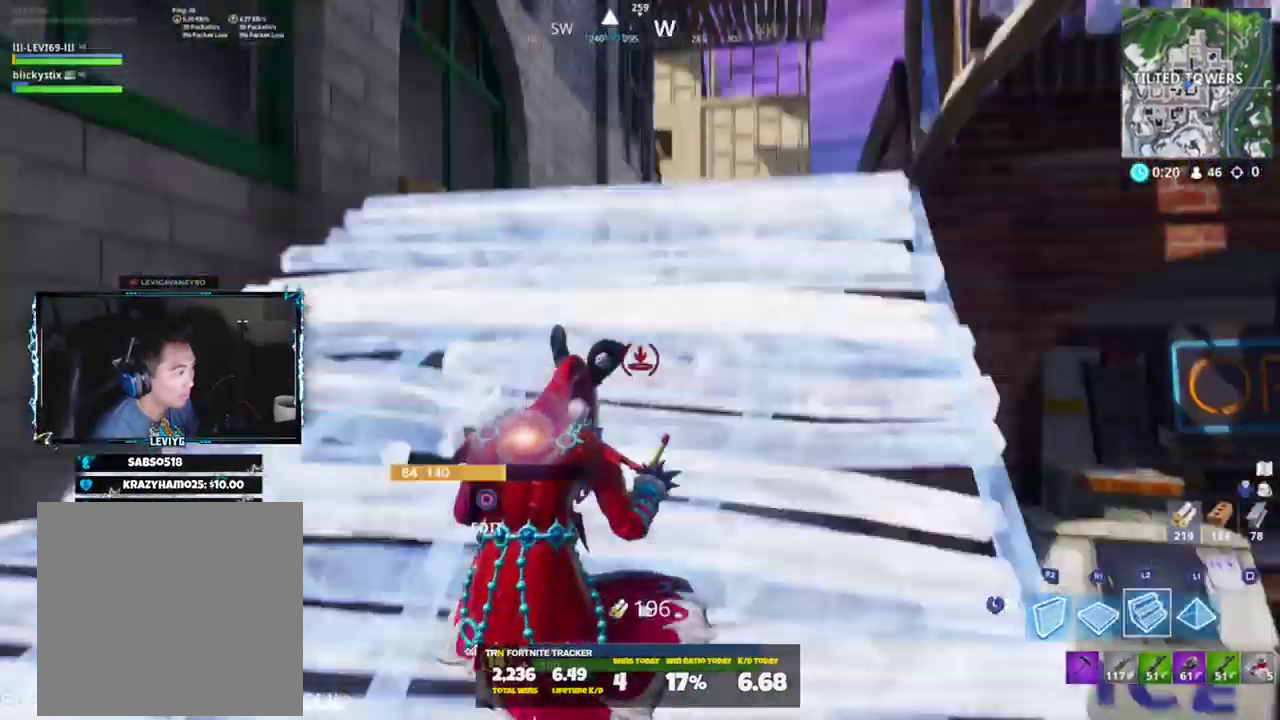
{"buttons": ["L2"], "left_stick": "up", "right_stick": "center", "events": [[100, "right_stick", "up"], [233, "L3", "down"], [233, "right_stick", "center"], [333, "L3", "up"], [400, "L2", "down"]]}
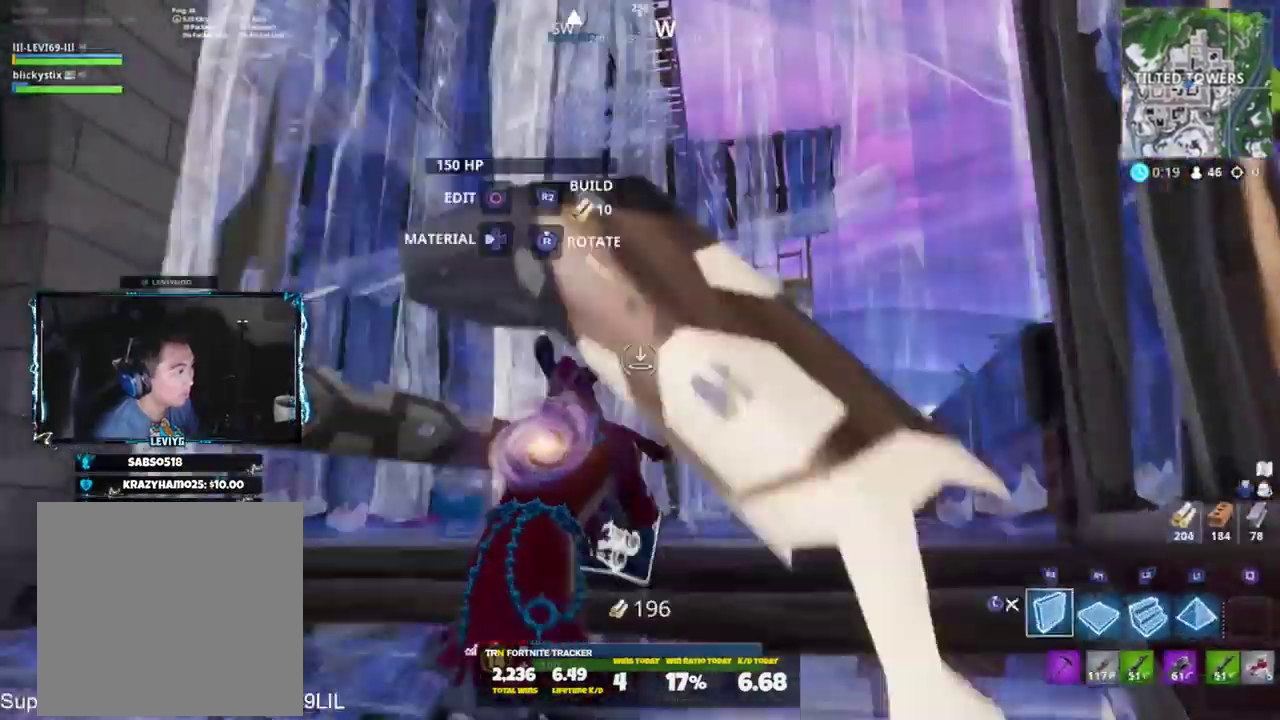
{"buttons": ["L2"], "left_stick": "up-right", "right_stick": "center", "events": [[51, "L2", "up"], [51, "right_stick", "up"], [84, "L3", "down"], [84, "left_stick", "up-right"], [184, "L3", "up"], [201, "right_stick", "center"], [284, "L3", "down"], [384, "L3", "up"], [451, "L2", "down"]]}
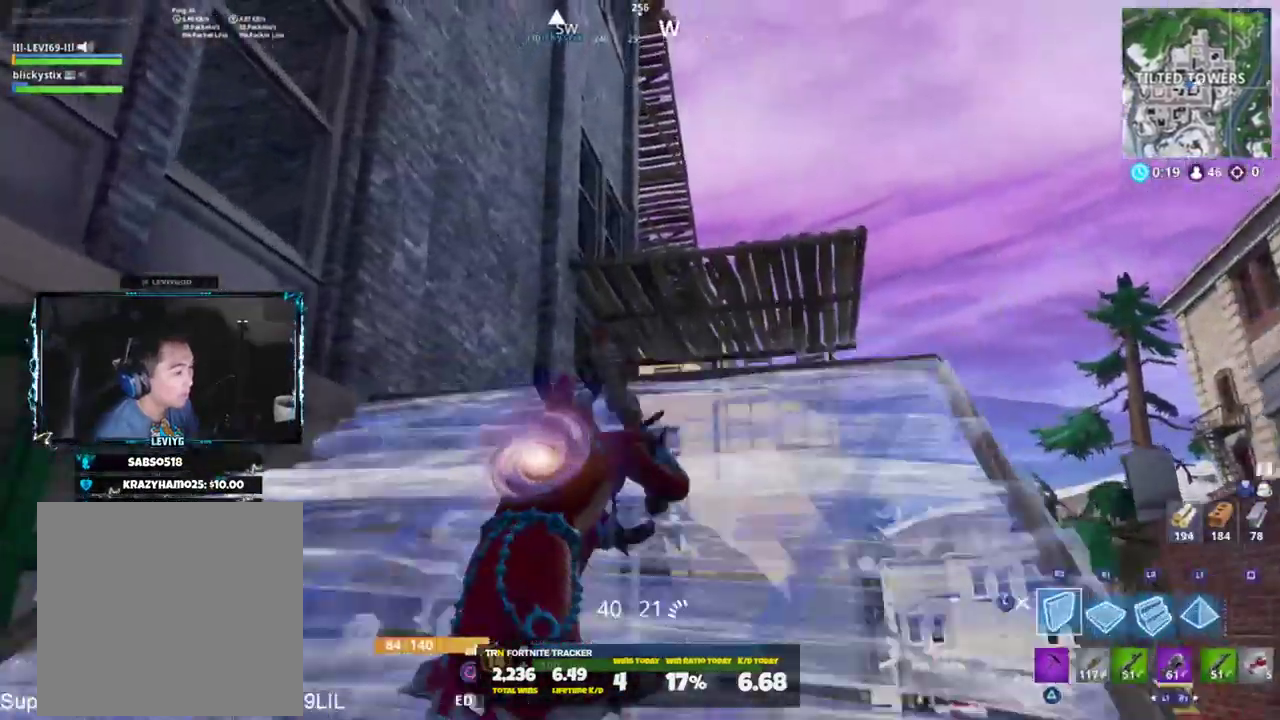
{"buttons": ["L3"], "left_stick": "up-right", "right_stick": "center", "events": [[83, "L2", "up"], [117, "L3", "down"], [217, "L3", "up"], [484, "L3", "down"]]}
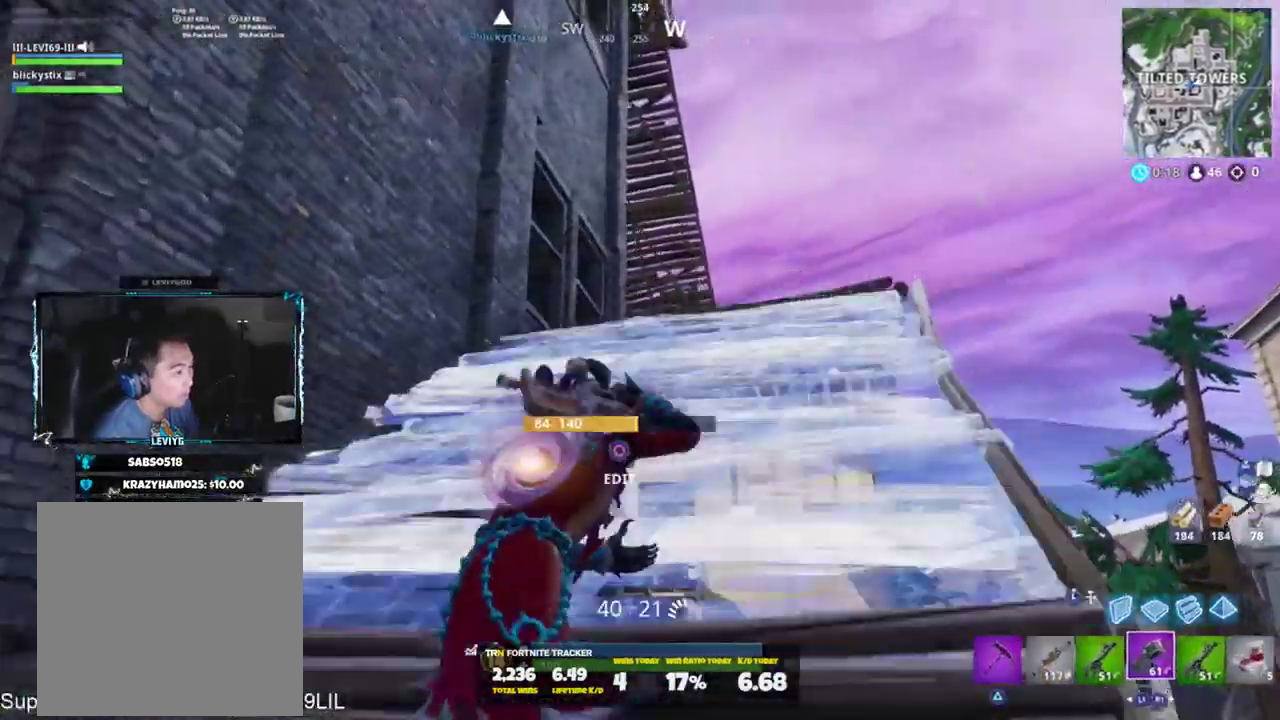
{"buttons": ["L2"], "left_stick": "up-right", "right_stick": "center", "events": [[117, "L3", "up"], [384, "L2", "down"]]}
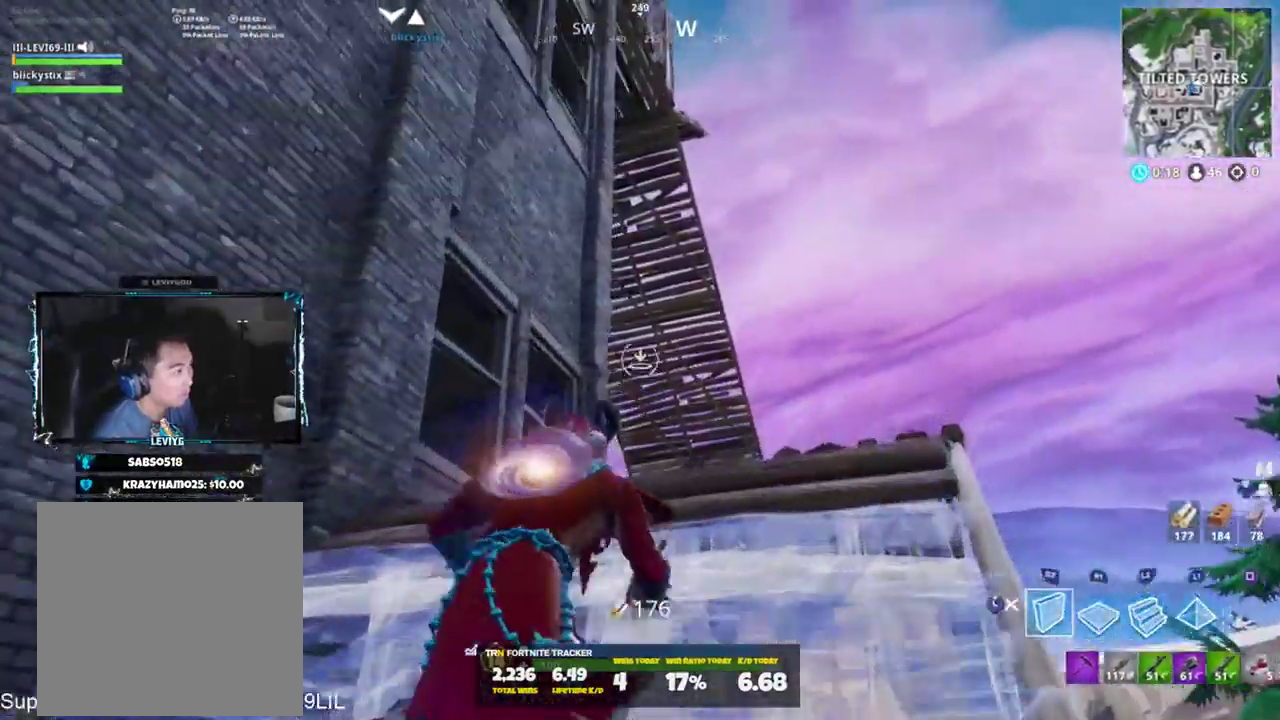
{"buttons": ["CROSS"], "left_stick": "up-right", "right_stick": "left", "events": [[17, "L2", "up"], [50, "L3", "down"], [183, "L3", "up"], [384, "right_stick", "left"], [484, "CROSS", "down"]]}
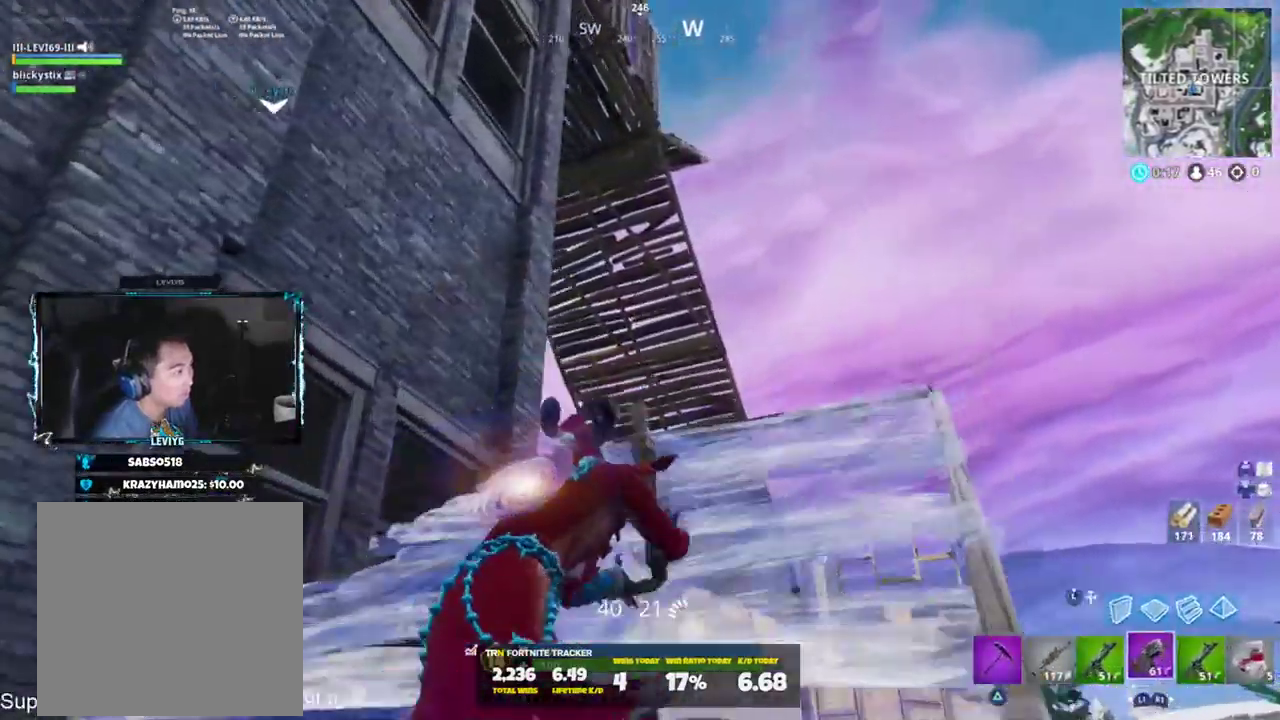
{"buttons": [], "left_stick": "up-right", "right_stick": "center", "events": [[50, "CROSS", "up"], [117, "right_stick", "down-left"], [251, "right_stick", "center"], [284, "L3", "down"], [384, "L3", "up"]]}
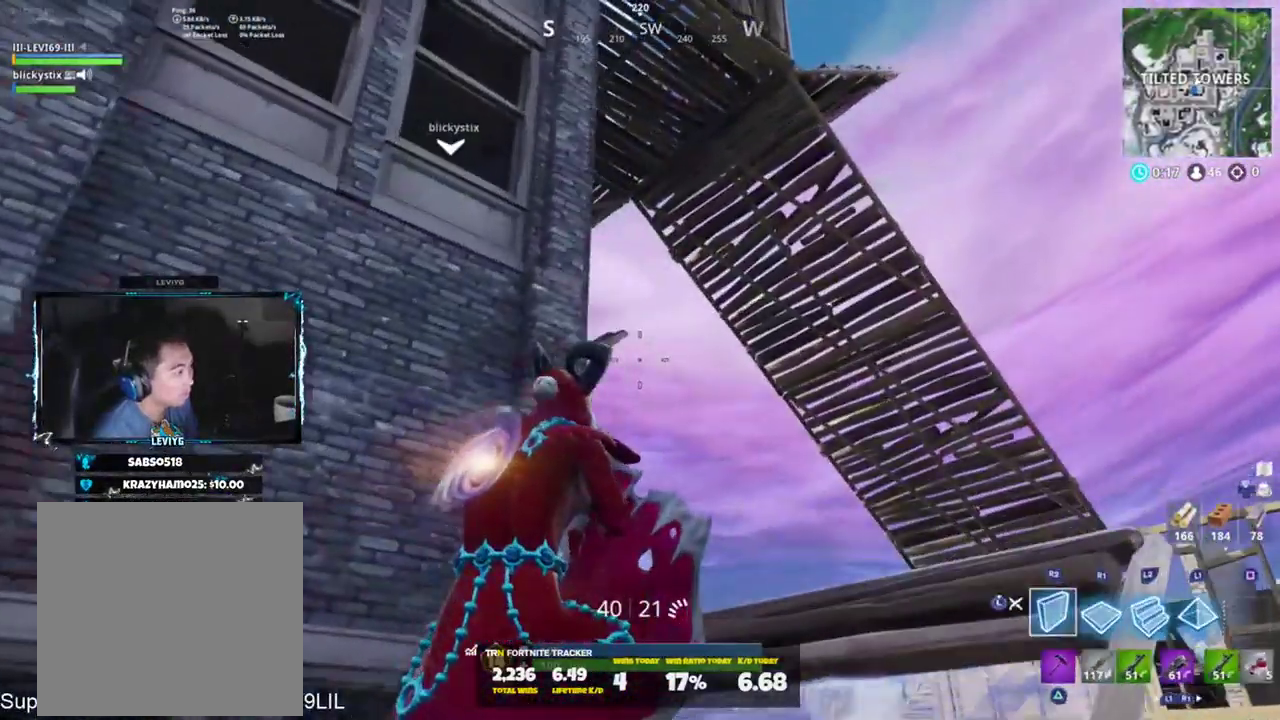
{"buttons": [], "left_stick": "up", "right_stick": "down-left", "events": [[17, "L2", "down"], [133, "L2", "up"], [183, "L3", "down"], [250, "left_stick", "up"], [317, "L3", "up"], [450, "right_stick", "down-left"]]}
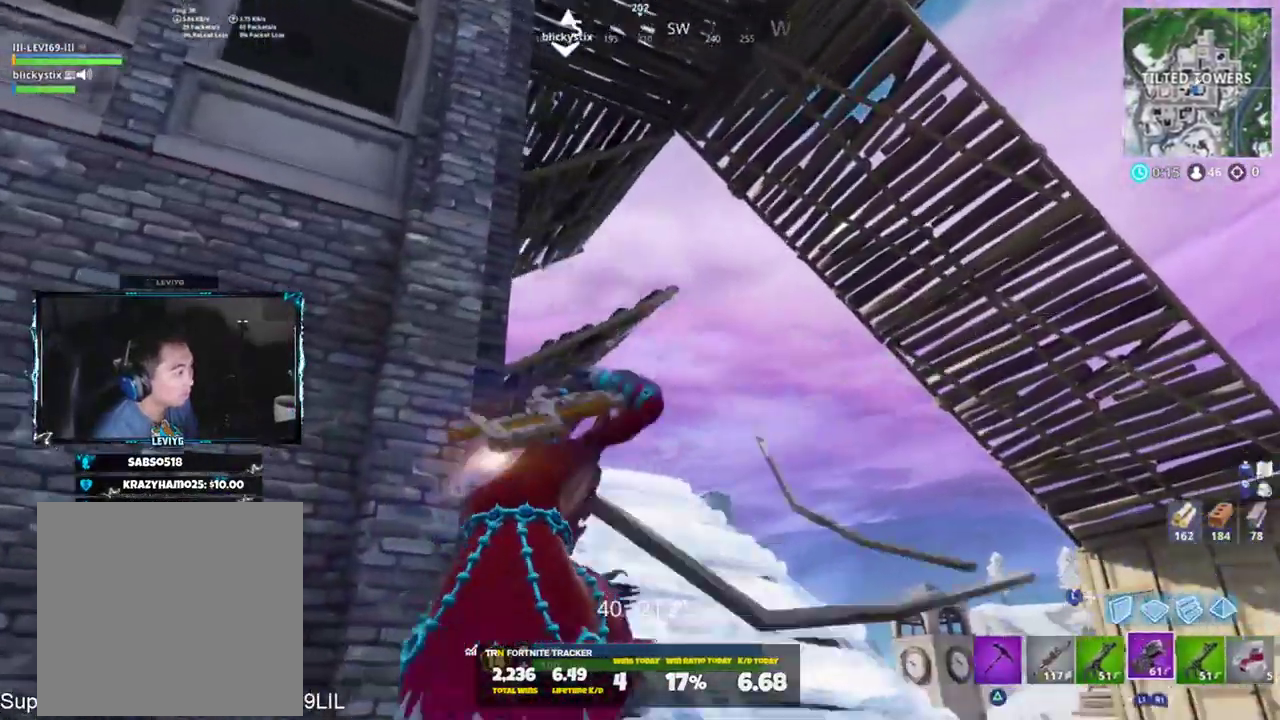
{"buttons": [], "left_stick": "up", "right_stick": "center", "events": [[17, "CROSS", "down"], [117, "CROSS", "up"], [151, "right_stick", "center"]]}
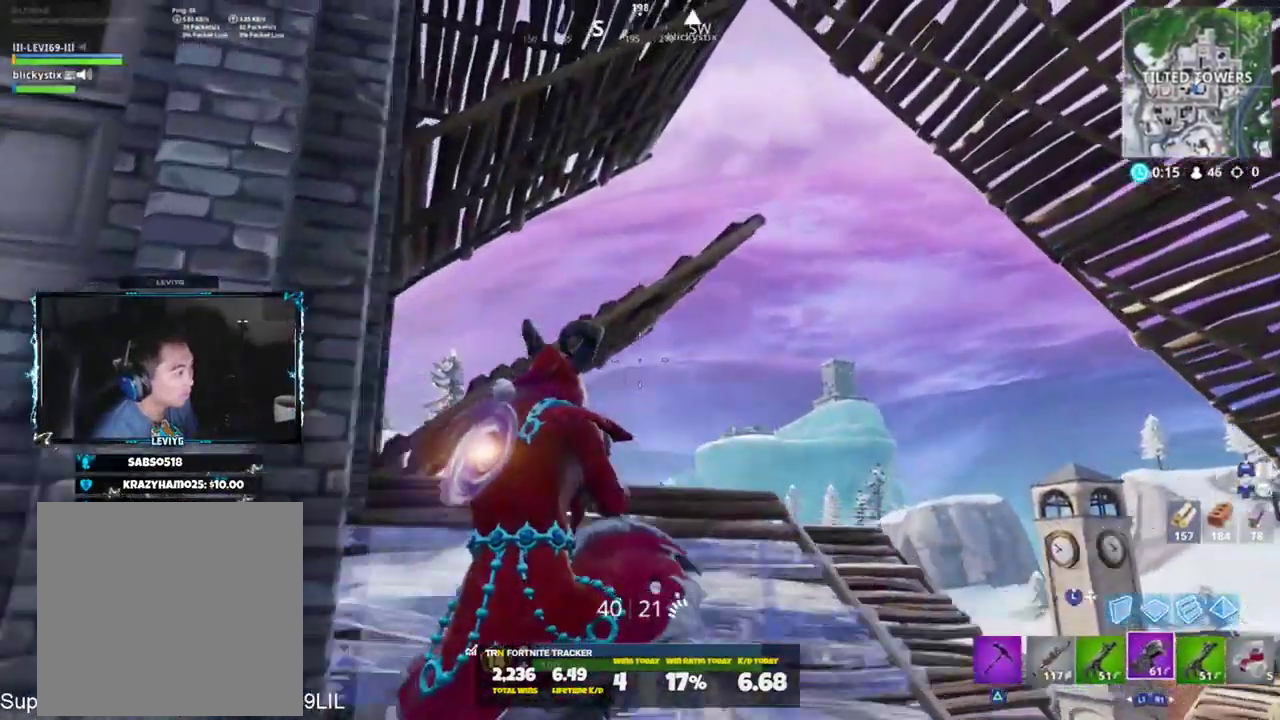
{"buttons": [], "left_stick": "up", "right_stick": "center", "events": [[150, "L3", "down"], [250, "L3", "up"]]}
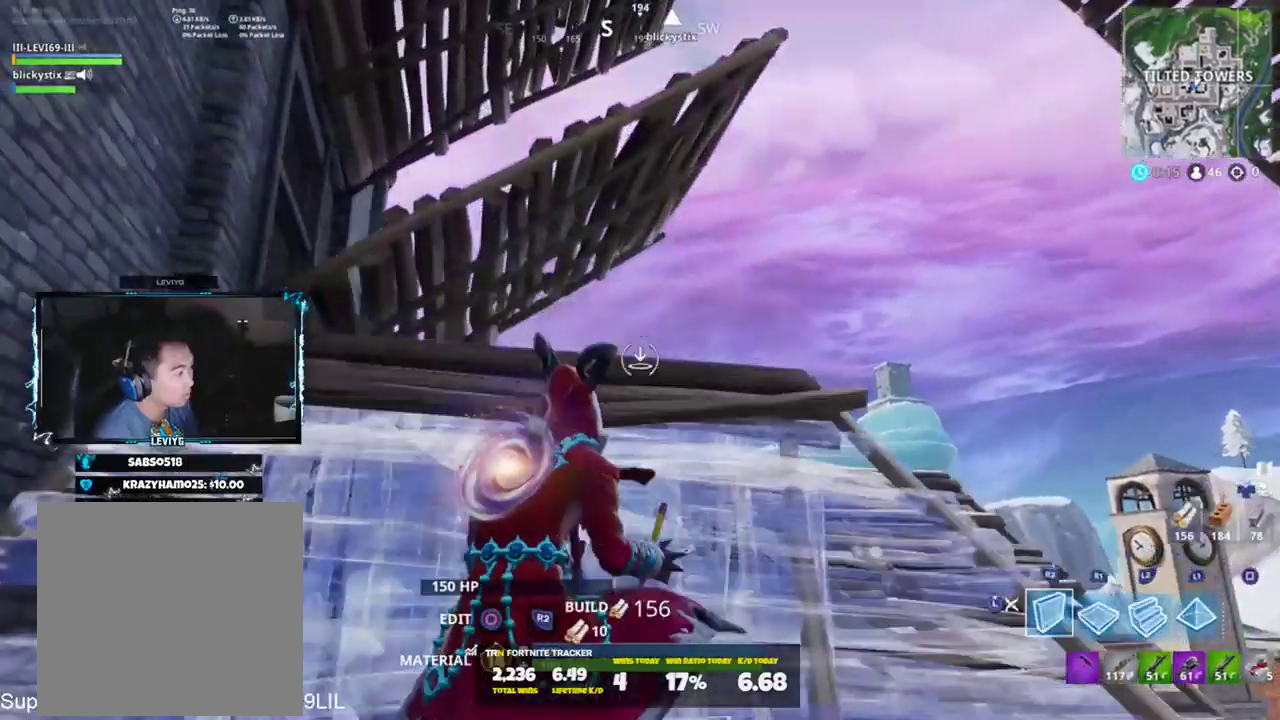
{"buttons": ["R1"], "left_stick": "up-right", "right_stick": "center", "events": [[67, "left_stick", "up-right"], [167, "R1", "down"], [234, "right_stick", "down"], [284, "right_stick", "down-right"], [434, "right_stick", "center"]]}
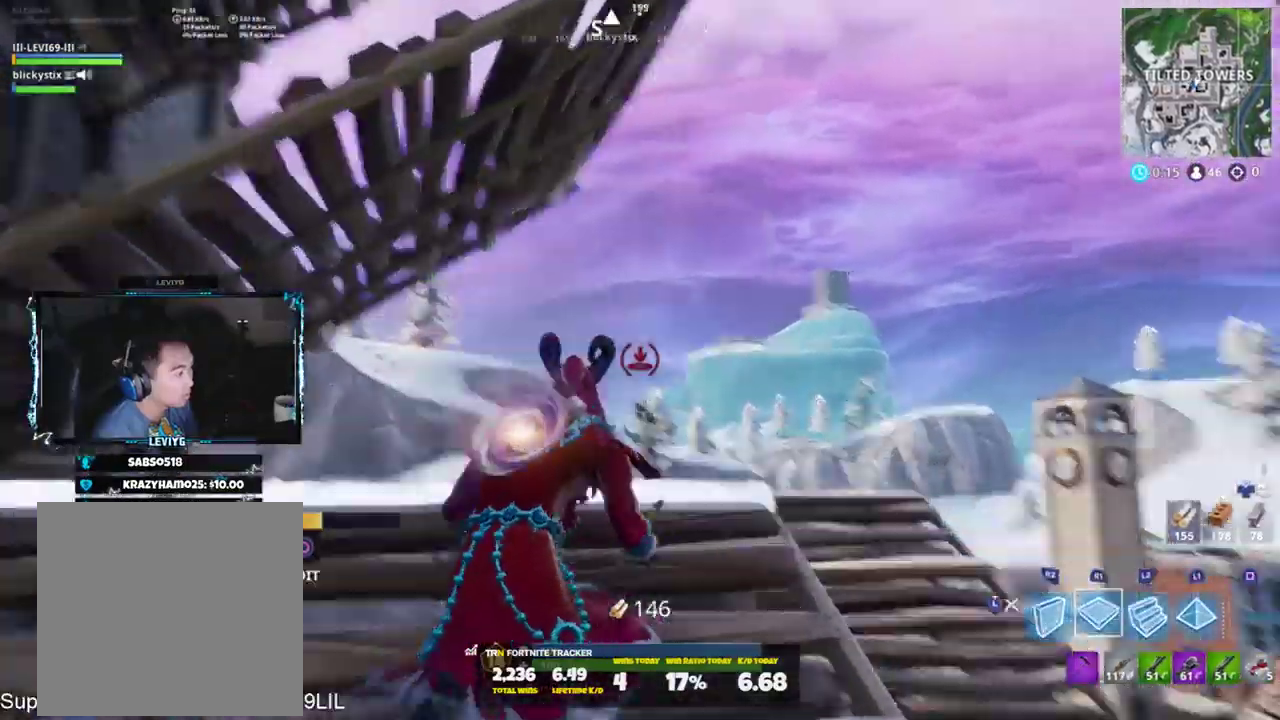
{"buttons": [], "left_stick": "up", "right_stick": "center", "events": [[150, "L2", "down"], [150, "R1", "up"], [150, "right_stick", "left"], [200, "left_stick", "up"], [300, "right_stick", "center"], [334, "L2", "up"]]}
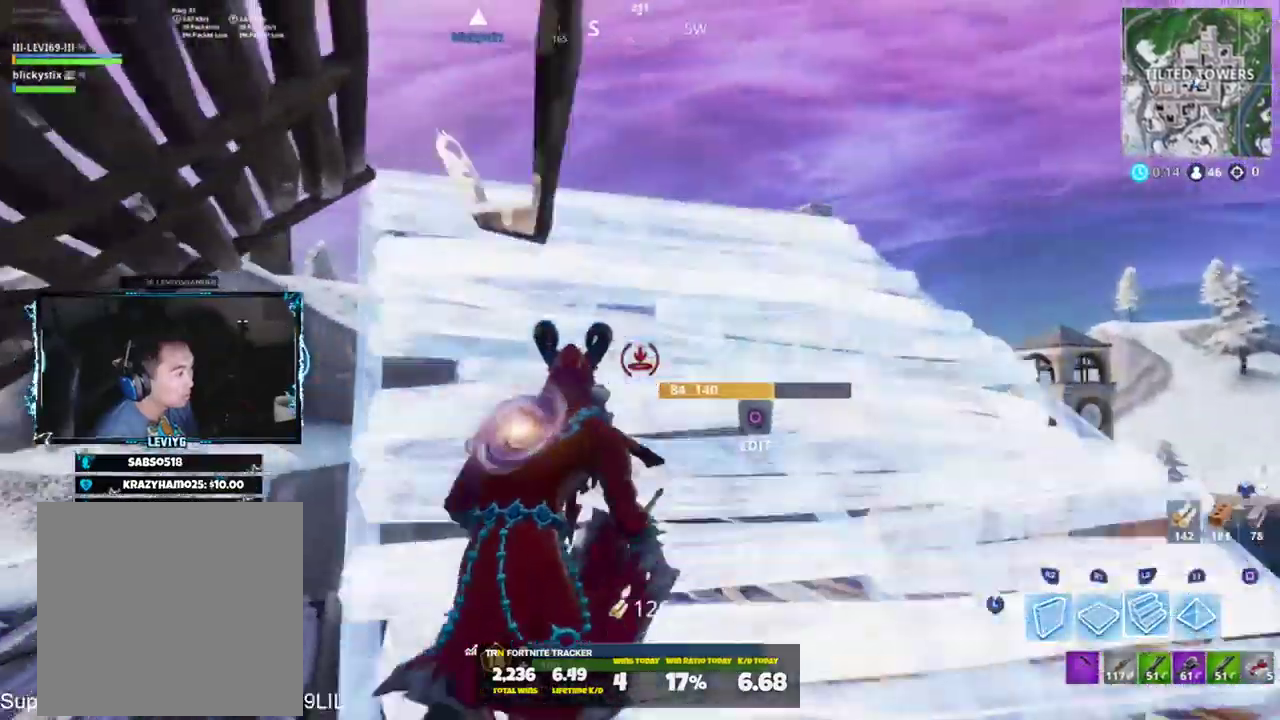
{"buttons": ["R2"], "left_stick": "up", "right_stick": "down-right", "events": [[67, "right_stick", "up-left"], [201, "R2", "down"], [367, "right_stick", "up-right"], [434, "CROSS", "down"], [468, "CROSS", "up"], [468, "right_stick", "down-right"]]}
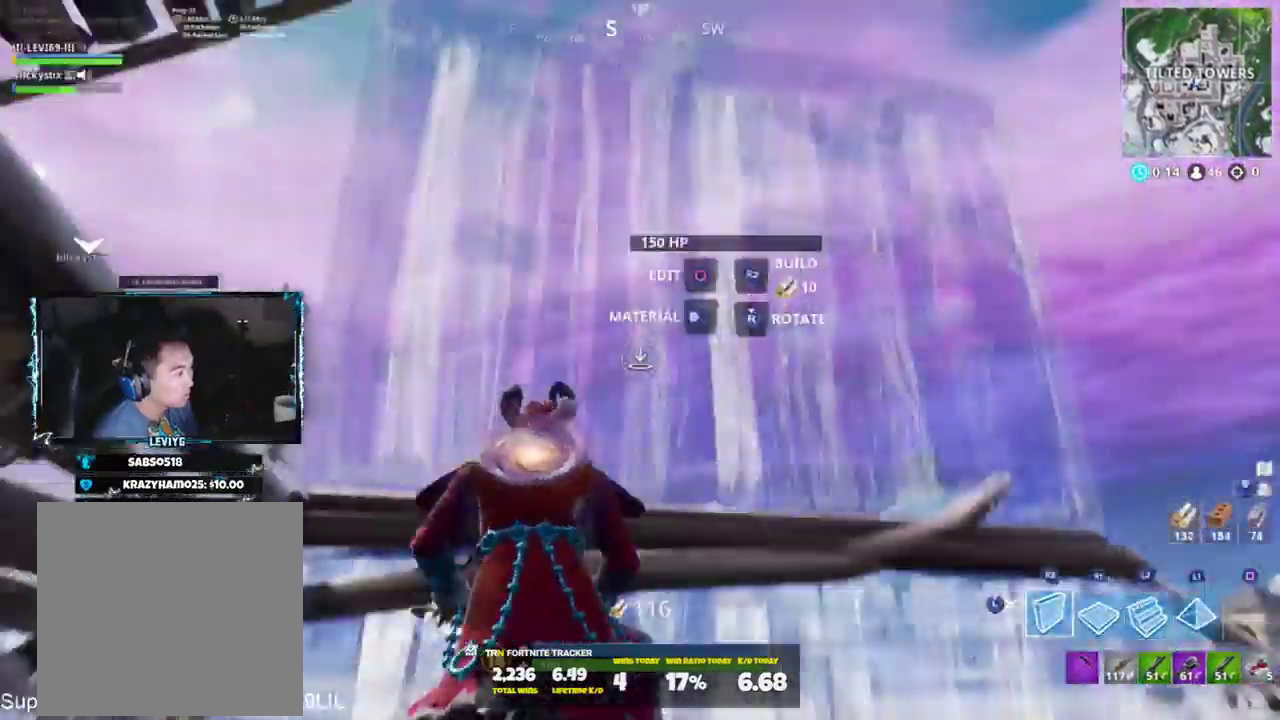
{"buttons": ["R2"], "left_stick": "up", "right_stick": "up", "events": [[100, "R1", "down"], [167, "R2", "up"], [200, "R1", "up"], [234, "L2", "down"], [234, "right_stick", "up"], [450, "L2", "up"], [484, "R2", "down"]]}
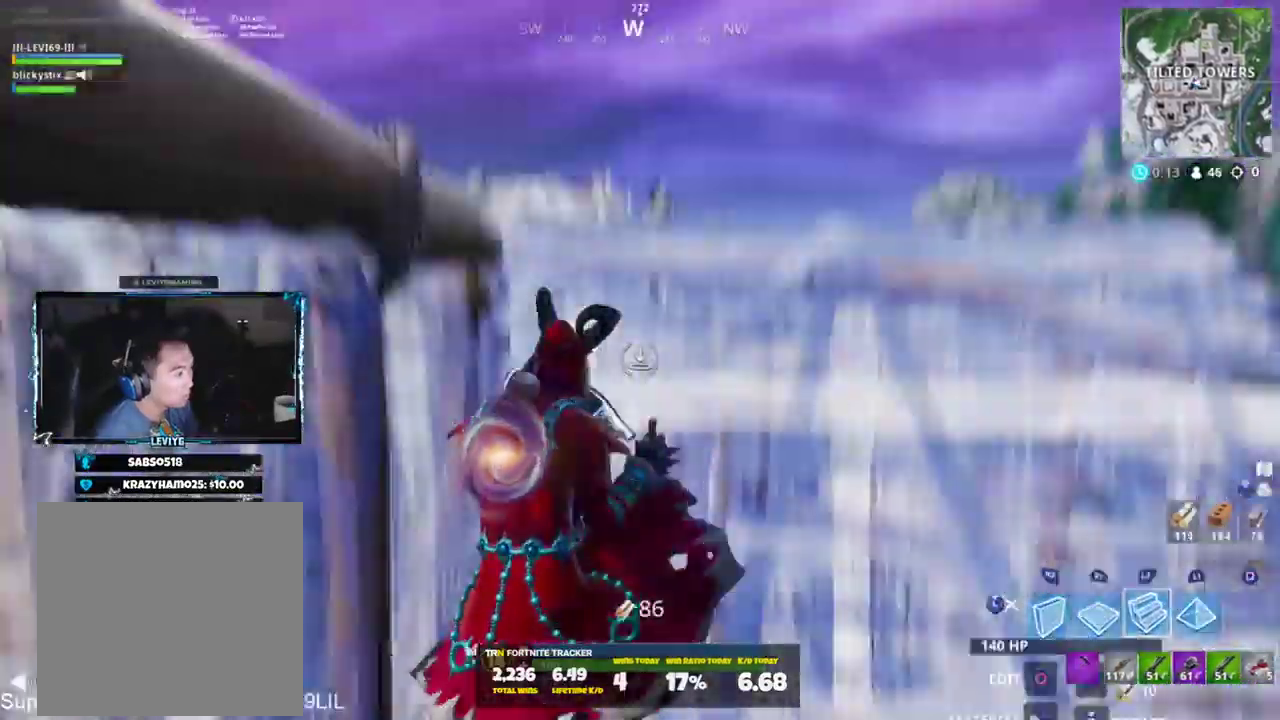
{"buttons": ["L2"], "left_stick": "up", "right_stick": "up", "events": [[34, "CROSS", "down"], [67, "right_stick", "down-right"], [234, "R1", "down"], [267, "CROSS", "up"], [334, "L2", "down"], [334, "R1", "up"], [334, "R2", "up"], [334, "right_stick", "up"], [418, "CROSS", "down"], [501, "CROSS", "up"]]}
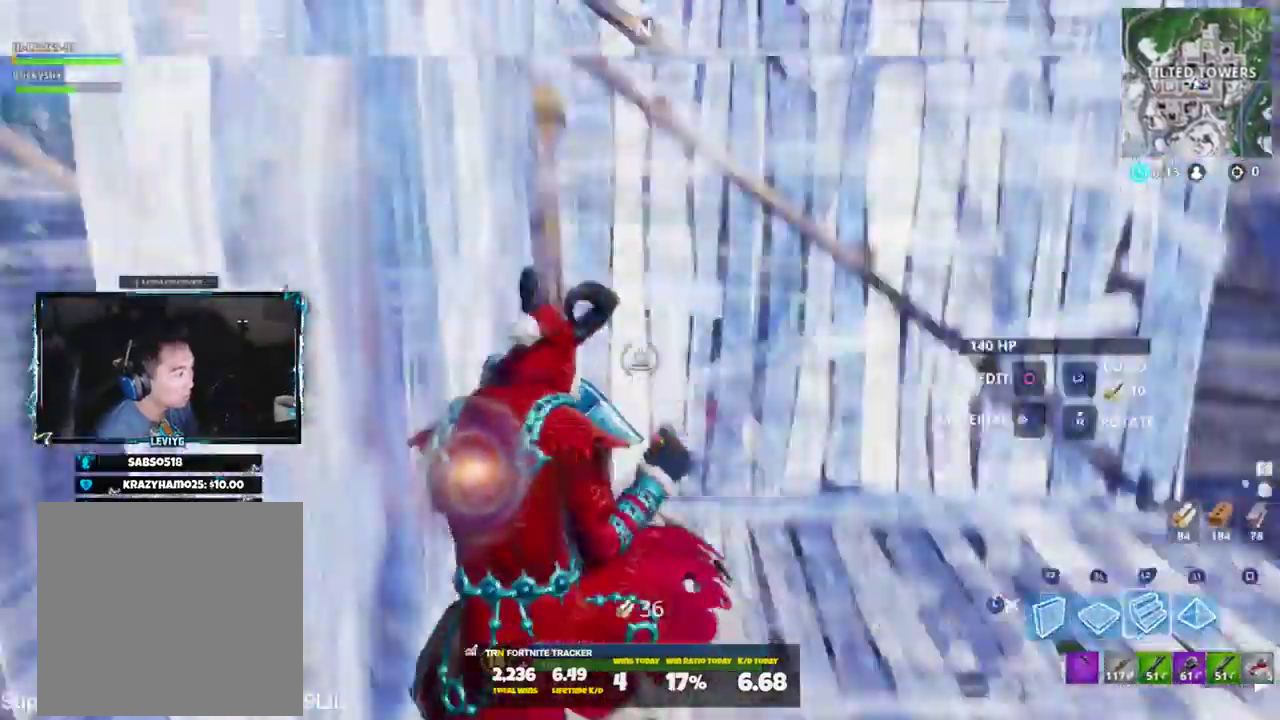
{"buttons": ["CROSS"], "left_stick": "up", "right_stick": "down", "events": [[33, "right_stick", "center"], [67, "CROSS", "down"], [100, "right_stick", "down"], [200, "L2", "up"], [234, "L3", "down"], [334, "L3", "up"], [400, "L3", "down"], [500, "L3", "up"]]}